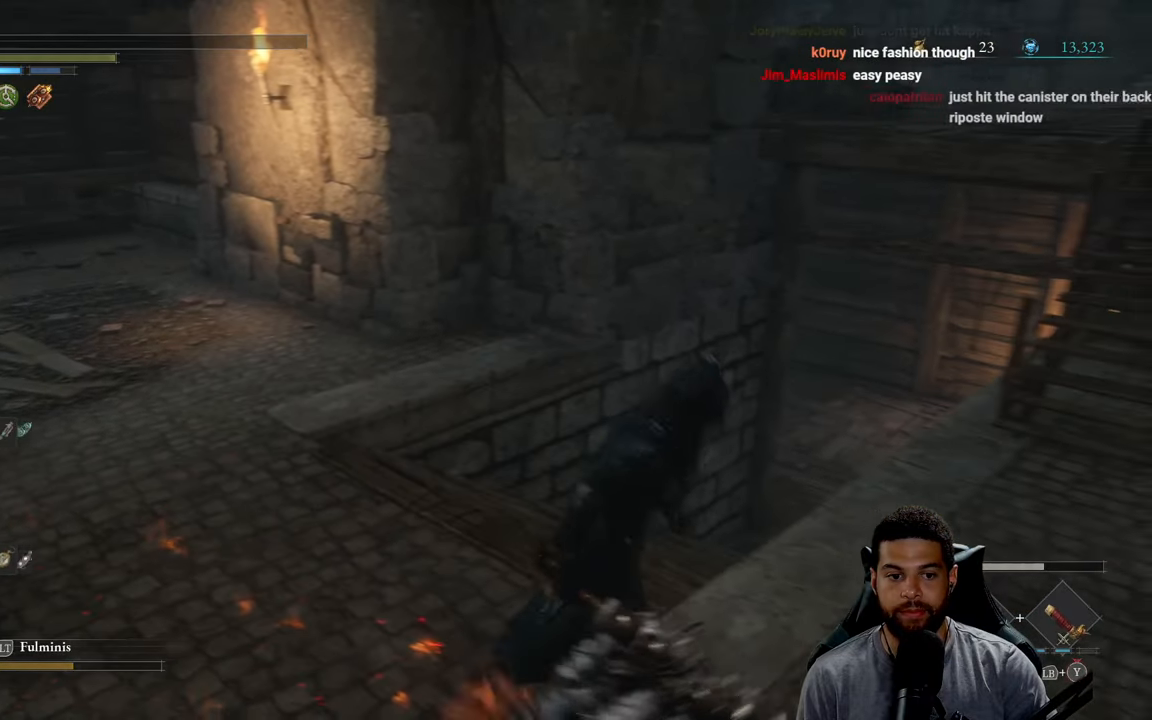
Gameplay with a controller (Xbox layout); each line is a JSON object with the inputs held at the frame after it. "events" lists button and stick changes between this image and that frame as [ms after this image, input, new state], when the widget could be followed in between.
{"buttons": ["START"], "left_stick": "center", "right_stick": "center", "events": [[33, "left_stick", "up-left"], [33, "right_stick", "right"], [150, "left_stick", "down-left"], [167, "right_stick", "center"], [283, "left_stick", "right"], [417, "left_stick", "center"], [433, "START", "down"]]}
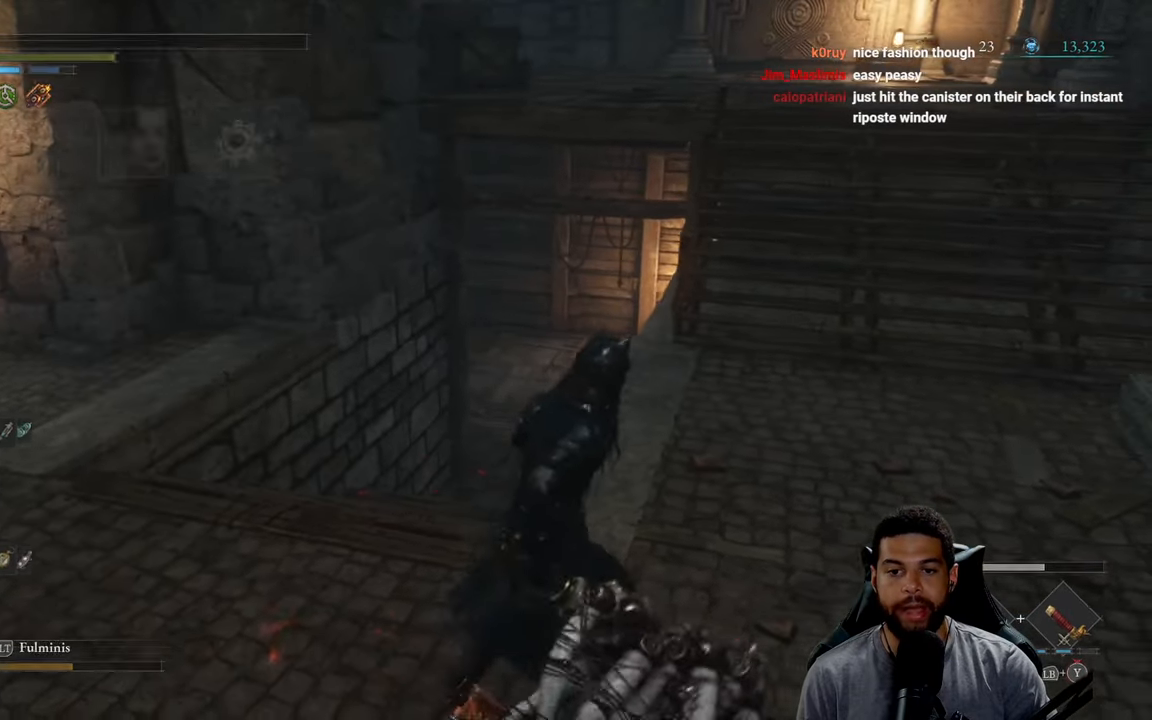
{"buttons": ["DPAD_RIGHT"], "left_stick": "center", "right_stick": "center", "events": [[17, "START", "up"], [450, "DPAD_RIGHT", "down"]]}
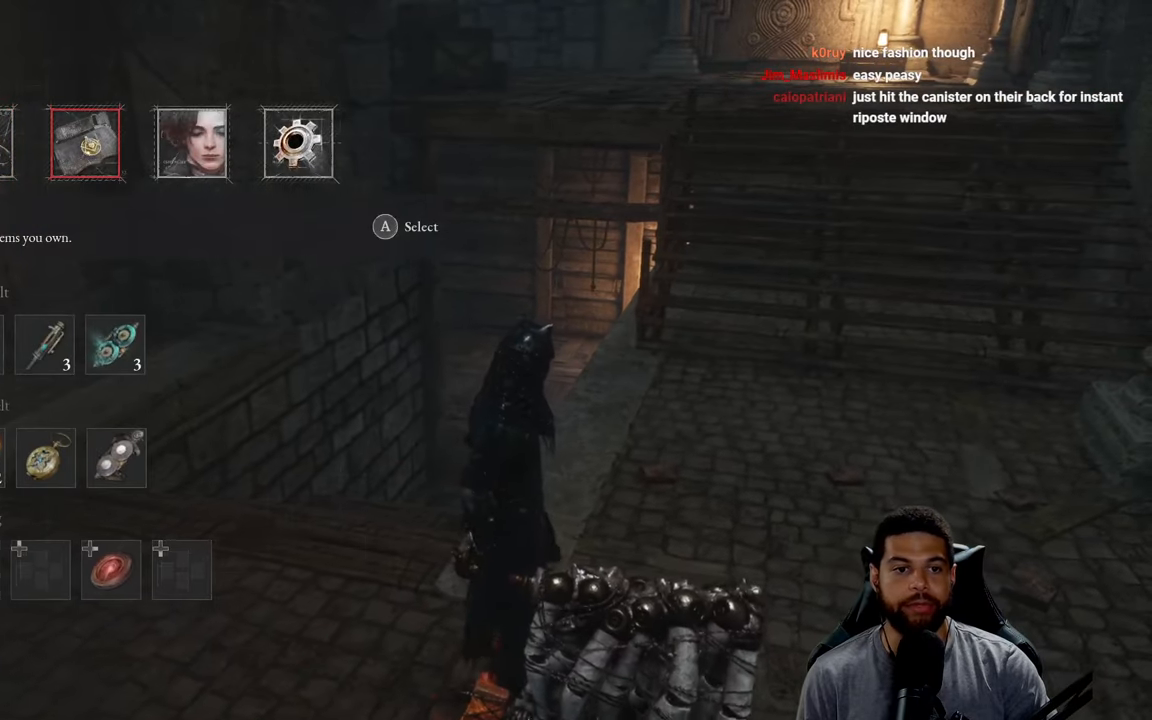
{"buttons": [], "left_stick": "center", "right_stick": "center", "events": [[33, "DPAD_RIGHT", "up"], [50, "A", "down"], [117, "A", "up"], [233, "DPAD_DOWN", "down"], [317, "DPAD_DOWN", "up"]]}
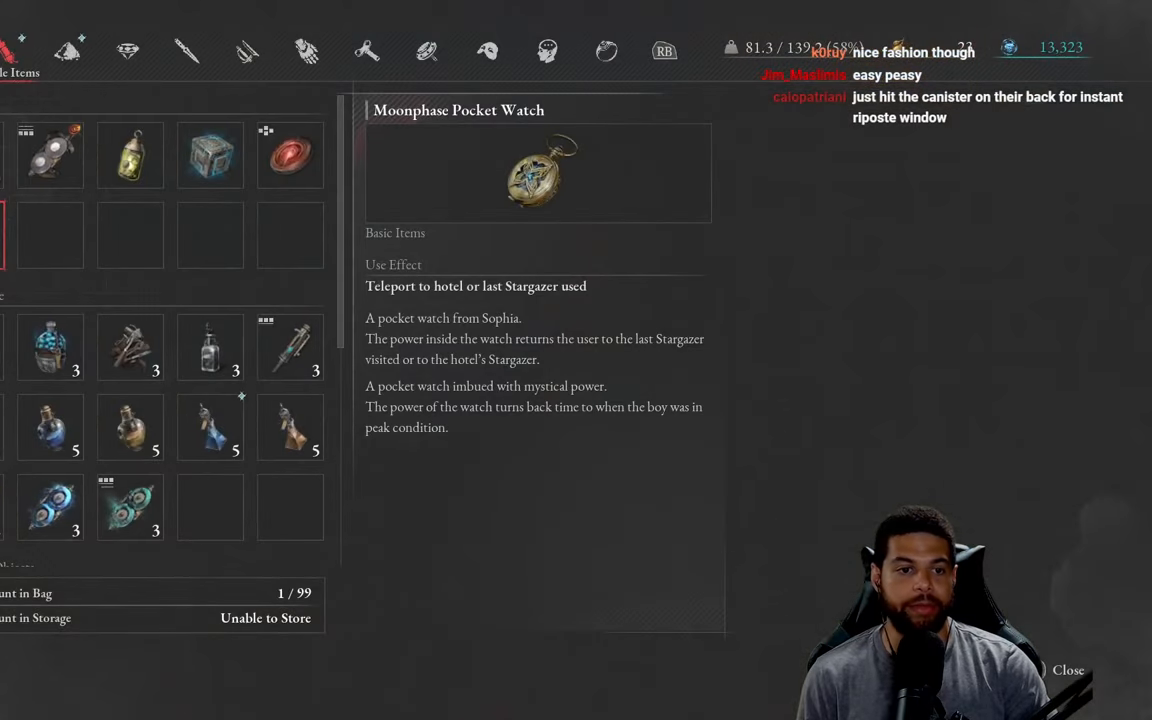
{"buttons": ["DPAD_RIGHT"], "left_stick": "center", "right_stick": "center", "events": [[167, "DPAD_DOWN", "down"], [267, "DPAD_DOWN", "up"], [500, "DPAD_RIGHT", "down"]]}
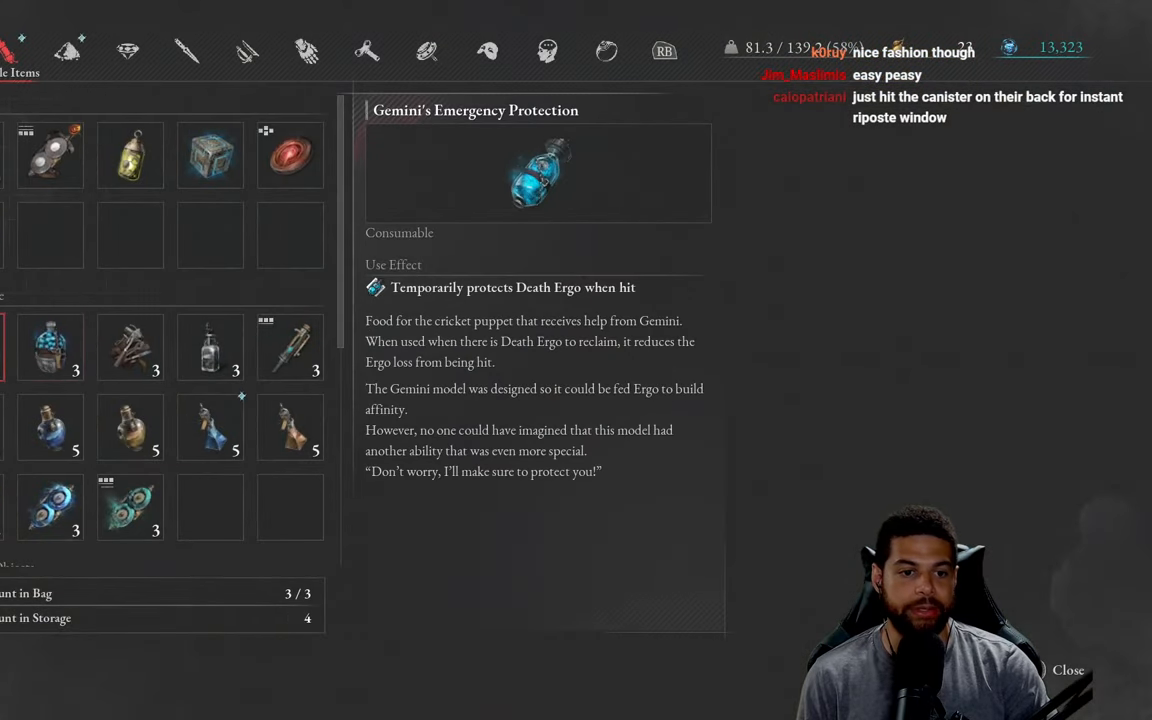
{"buttons": [], "left_stick": "center", "right_stick": "center", "events": [[100, "DPAD_RIGHT", "up"], [317, "DPAD_RIGHT", "down"], [433, "DPAD_RIGHT", "up"]]}
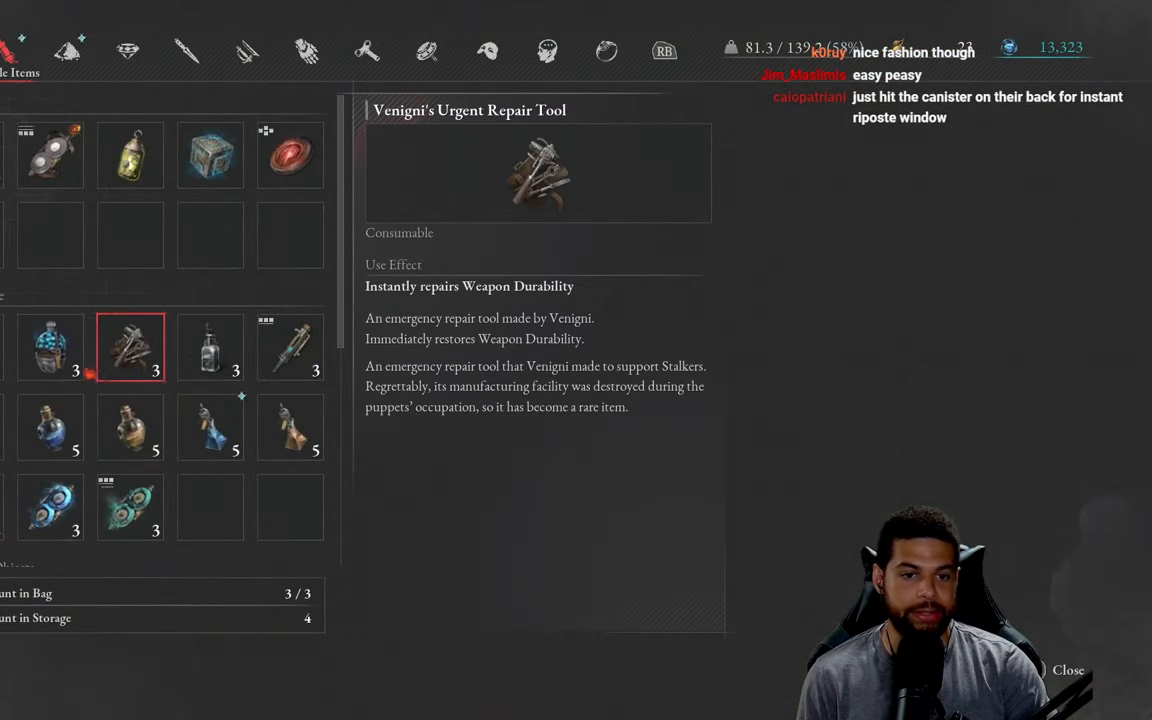
{"buttons": [], "left_stick": "center", "right_stick": "center", "events": [[33, "DPAD_RIGHT", "down"], [133, "DPAD_RIGHT", "up"], [367, "A", "down"], [450, "A", "up"]]}
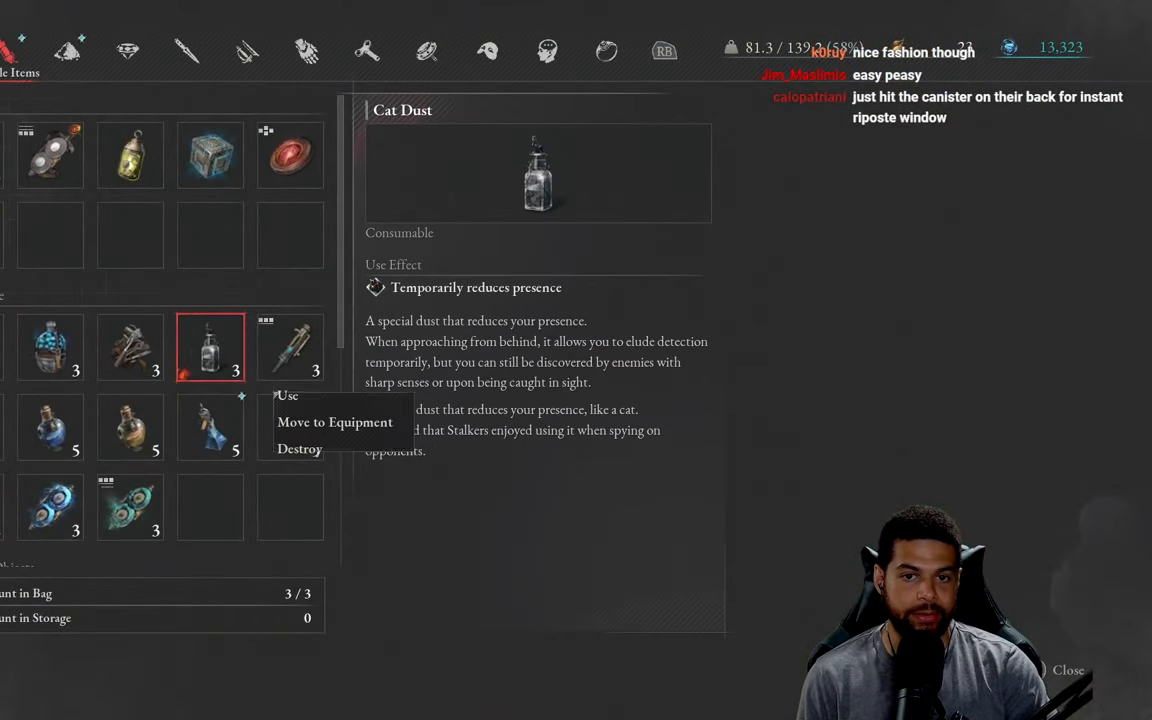
{"buttons": [], "left_stick": "center", "right_stick": "center", "events": [[367, "A", "down"], [450, "A", "up"]]}
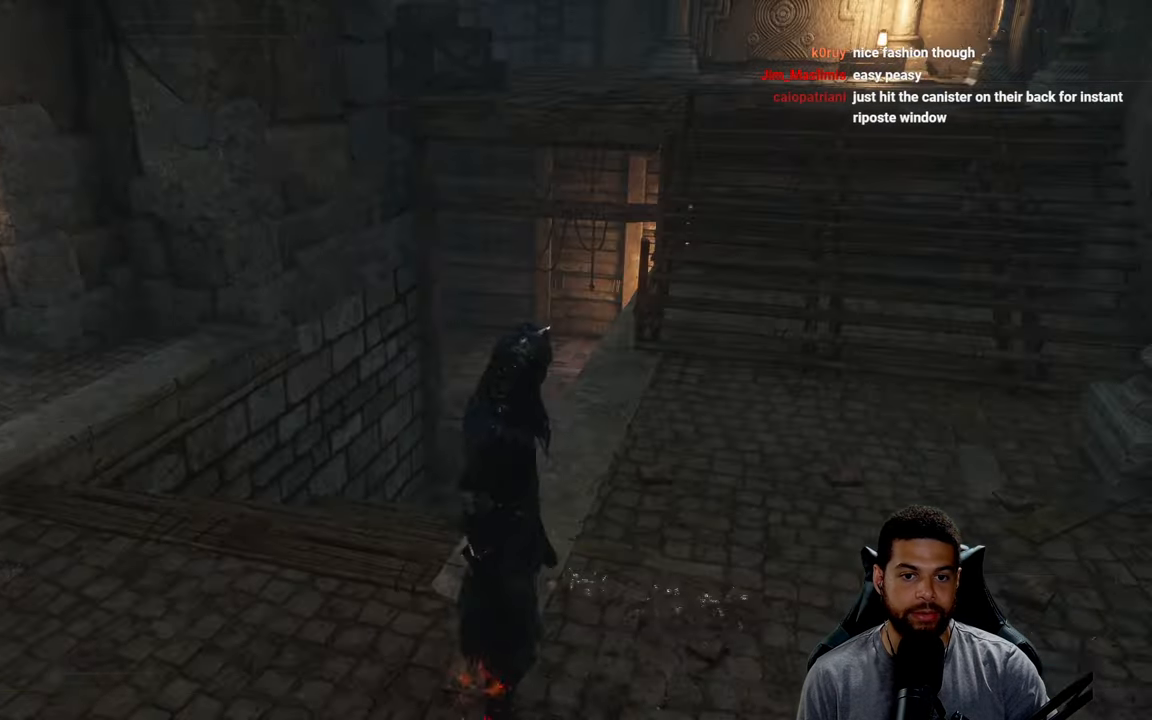
{"buttons": [], "left_stick": "center", "right_stick": "center", "events": []}
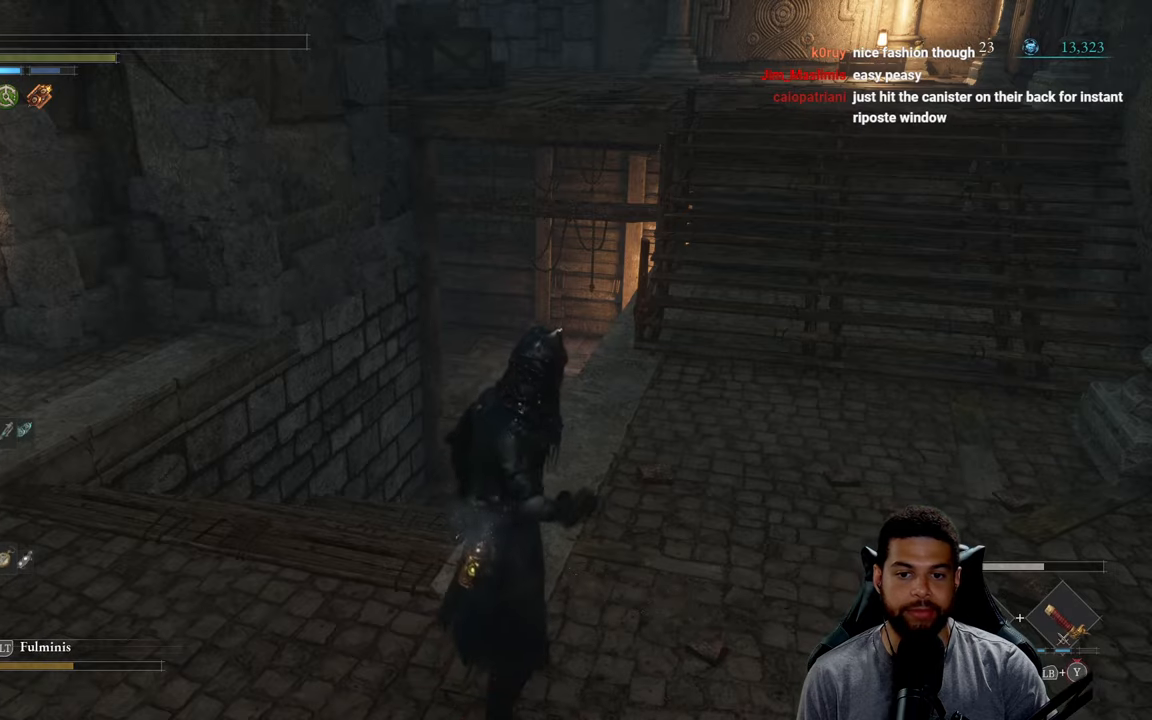
{"buttons": [], "left_stick": "center", "right_stick": "center", "events": []}
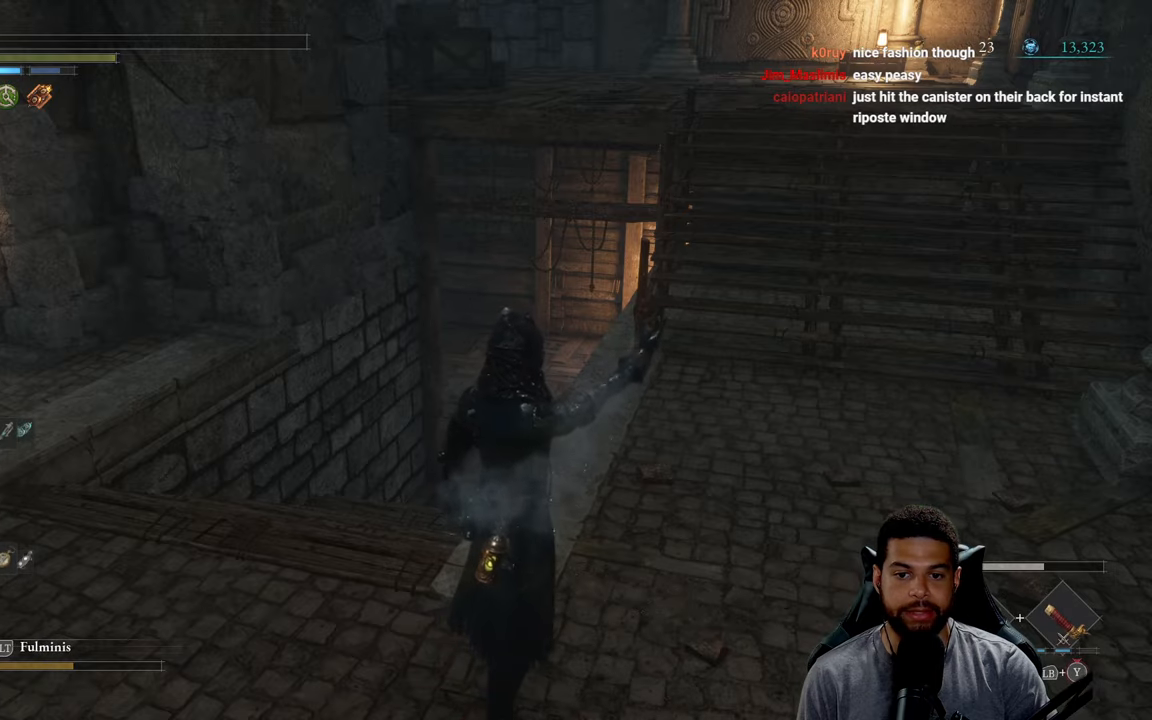
{"buttons": [], "left_stick": "up", "right_stick": "center", "events": [[217, "left_stick", "up-right"], [400, "left_stick", "up"]]}
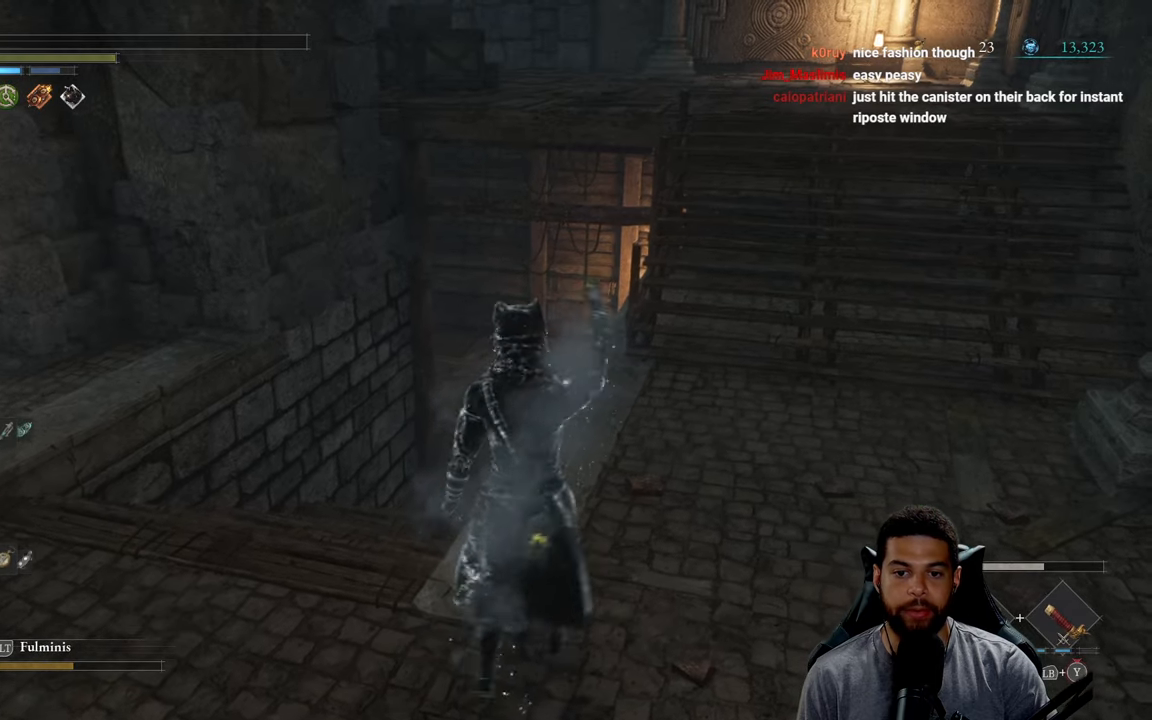
{"buttons": ["B"], "left_stick": "up-left", "right_stick": "center", "events": [[34, "left_stick", "up-left"], [84, "B", "down"], [417, "right_stick", "right"], [484, "right_stick", "center"]]}
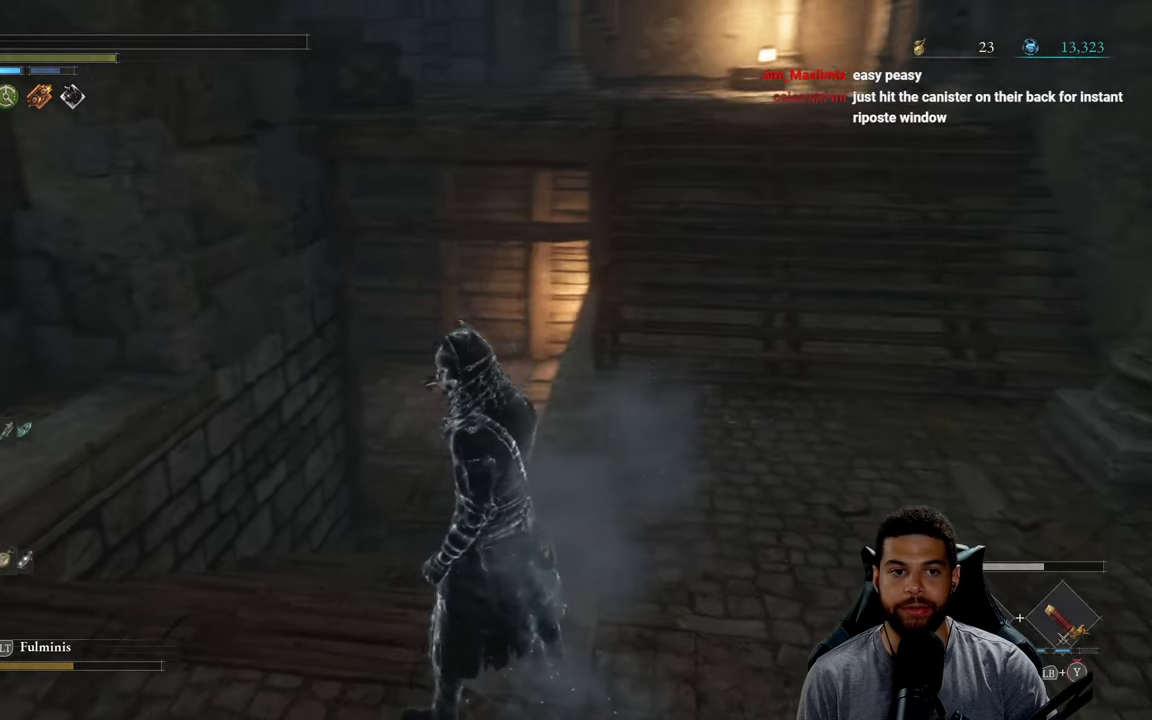
{"buttons": ["B"], "left_stick": "down-left", "right_stick": "center", "events": [[300, "right_stick", "up"], [367, "right_stick", "center"], [484, "left_stick", "down-left"]]}
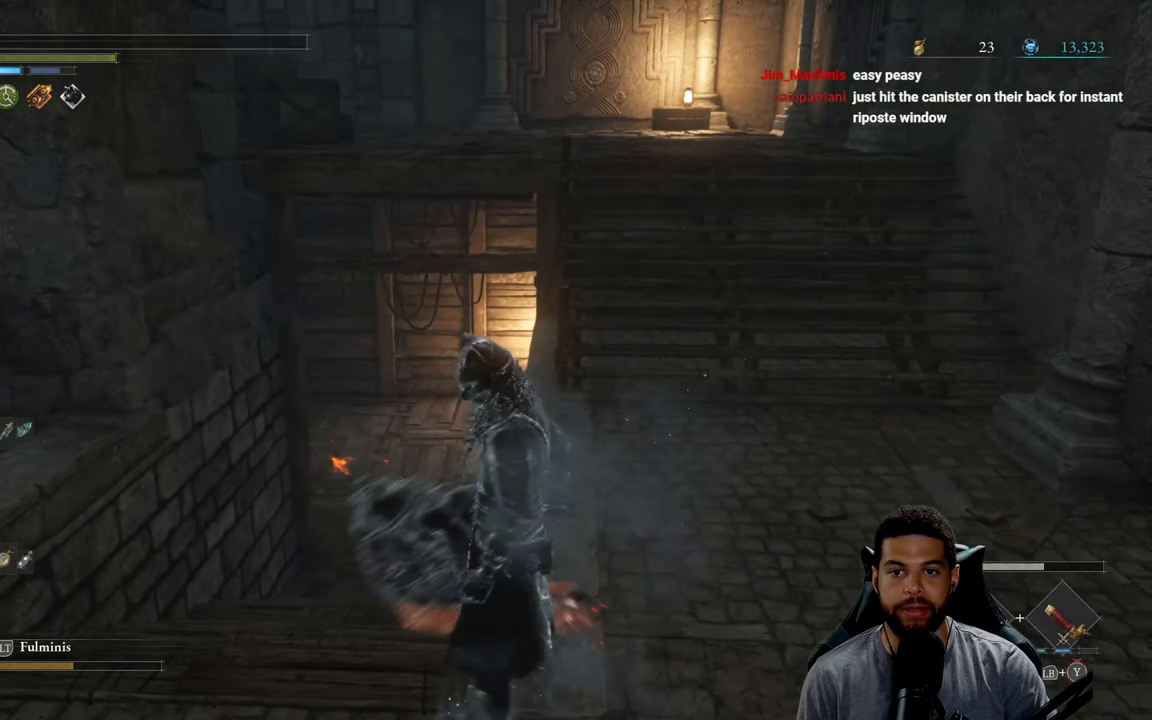
{"buttons": ["B"], "left_stick": "up-left", "right_stick": "left", "events": [[100, "left_stick", "down-right"], [234, "left_stick", "up-right"], [317, "left_stick", "up-left"], [384, "left_stick", "left"], [384, "right_stick", "left"], [500, "left_stick", "up-left"]]}
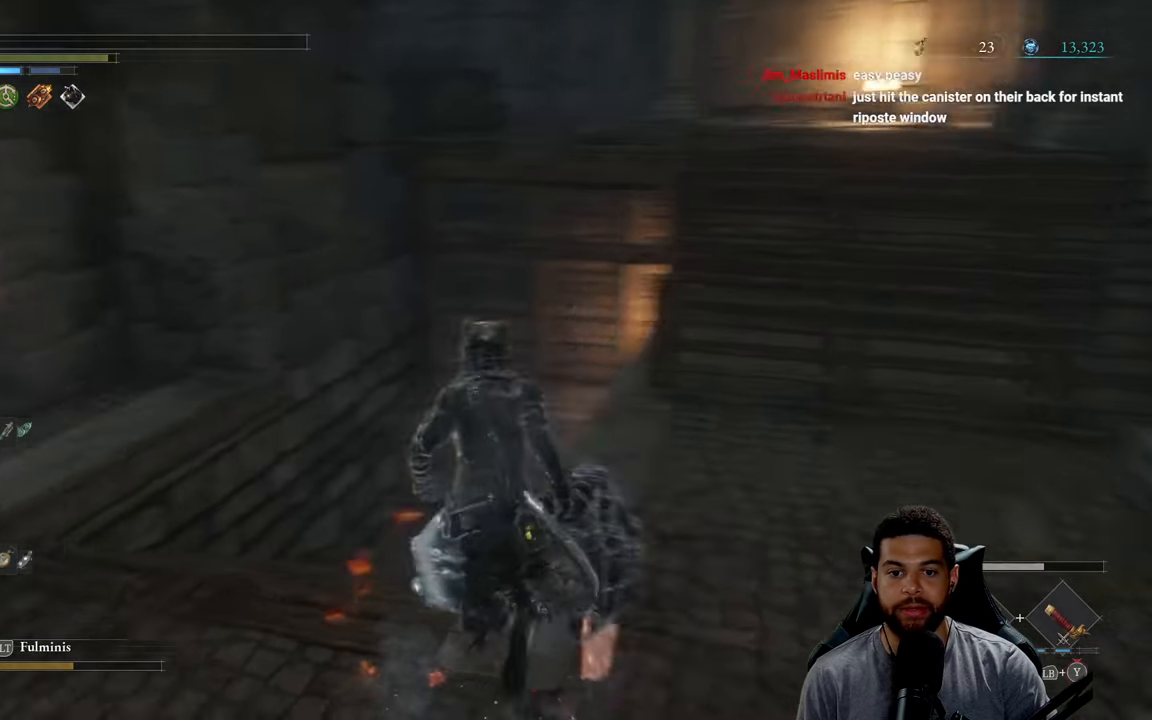
{"buttons": ["B"], "left_stick": "up-left", "right_stick": "center", "events": [[34, "right_stick", "center"], [134, "left_stick", "up"], [284, "right_stick", "right"], [300, "left_stick", "up-left"], [434, "right_stick", "center"]]}
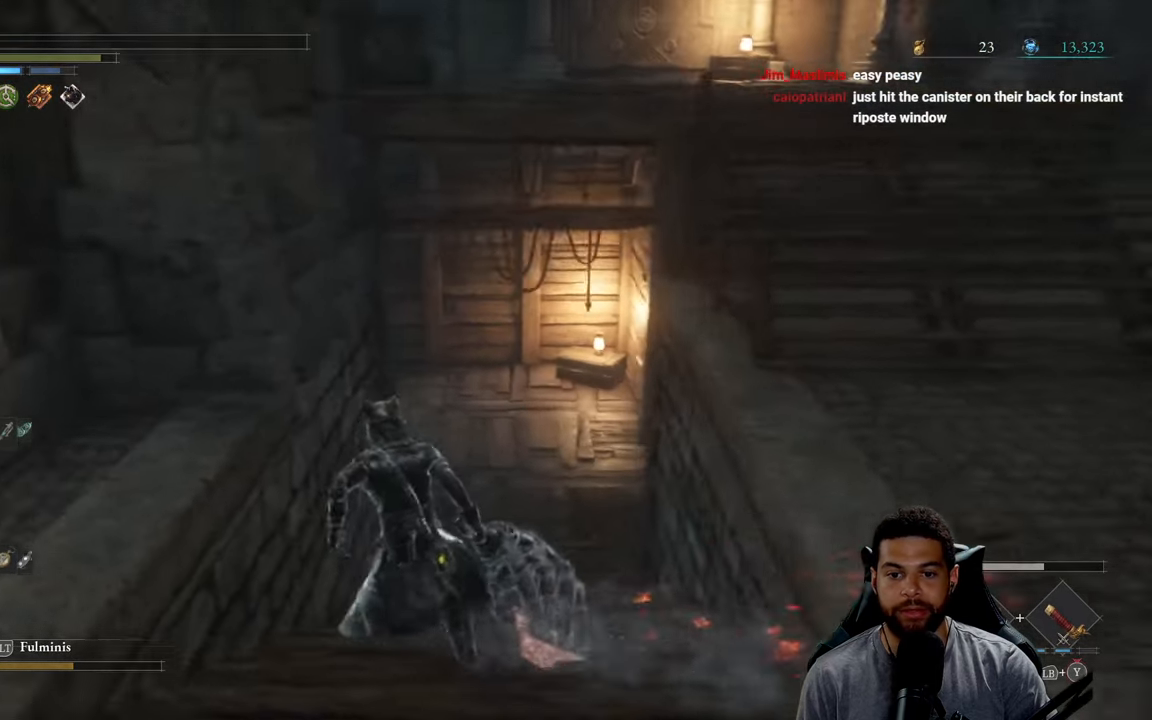
{"buttons": [], "left_stick": "up-right", "right_stick": "left", "events": [[217, "left_stick", "up"], [284, "B", "up"], [450, "right_stick", "left"], [500, "left_stick", "up-right"]]}
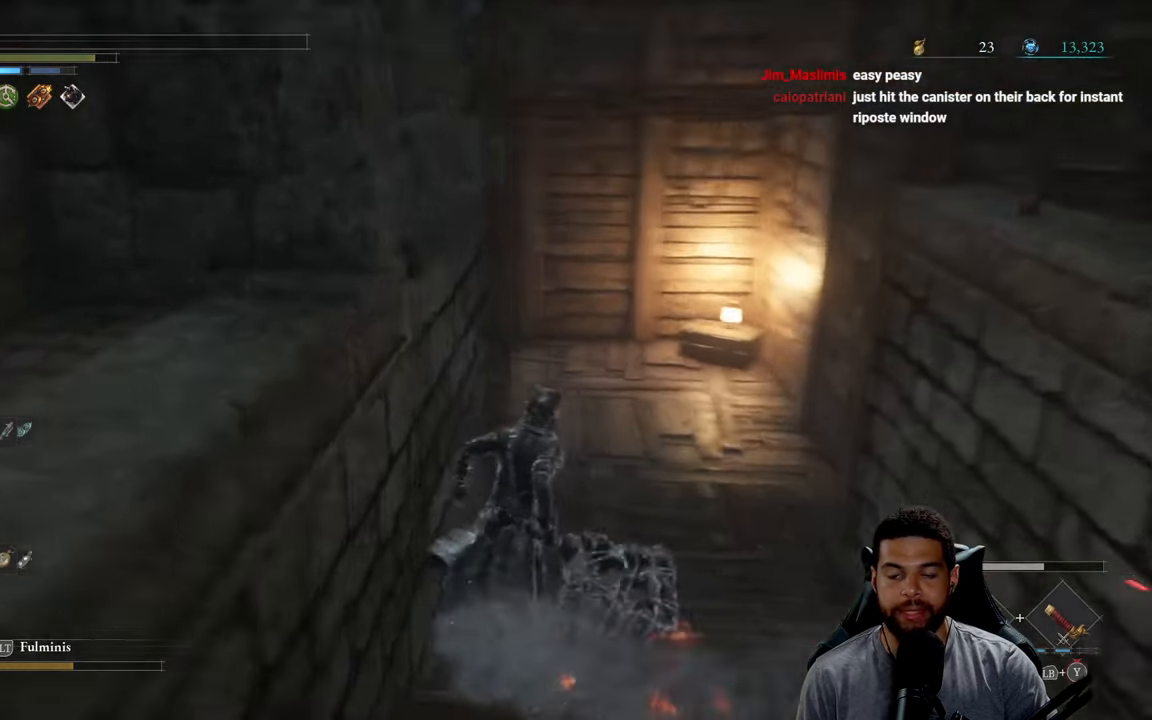
{"buttons": [], "left_stick": "up-right", "right_stick": "left", "events": [[134, "right_stick", "center"], [200, "right_stick", "left"], [367, "right_stick", "up-left"], [484, "right_stick", "left"]]}
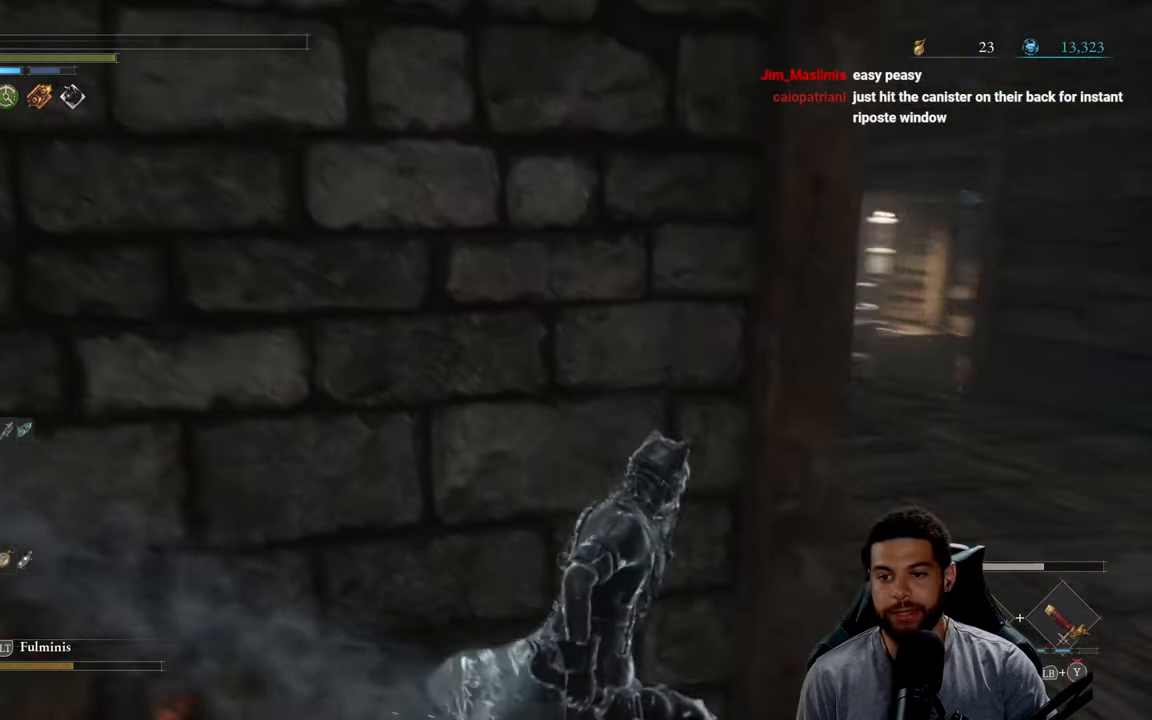
{"buttons": [], "left_stick": "center", "right_stick": "center", "events": [[134, "right_stick", "center"], [300, "left_stick", "center"]]}
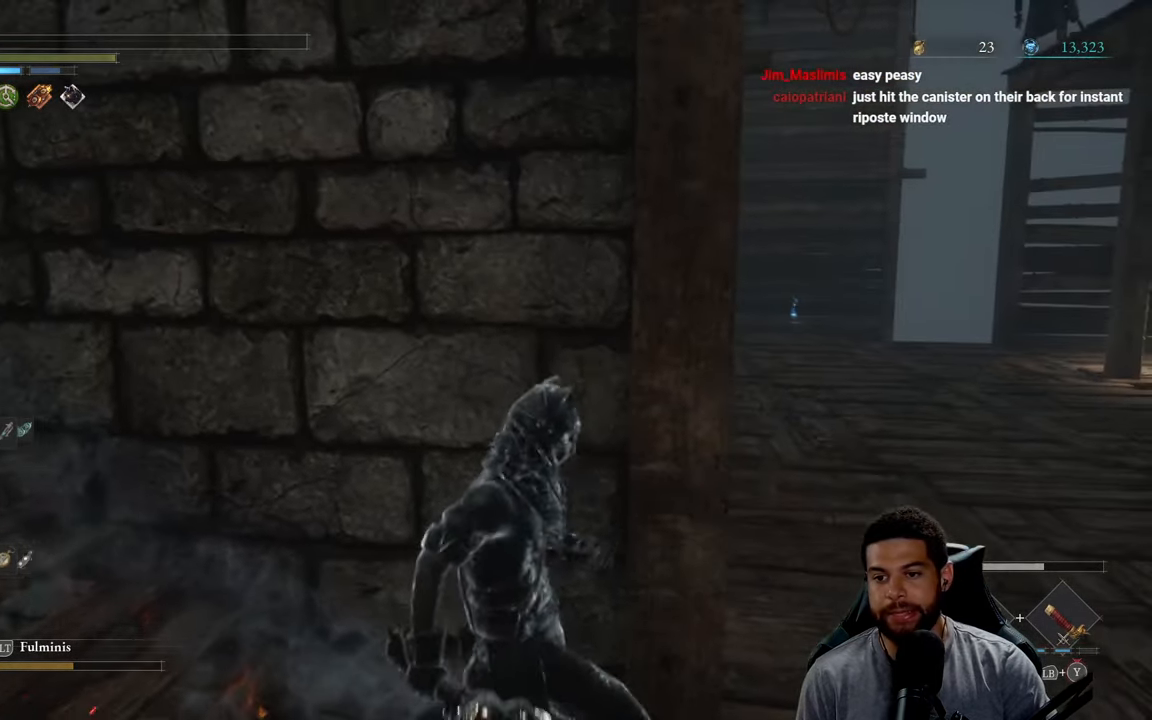
{"buttons": [], "left_stick": "right", "right_stick": "center", "events": [[67, "left_stick", "right"], [67, "right_stick", "left"], [233, "right_stick", "center"], [283, "left_stick", "center"], [400, "left_stick", "right"]]}
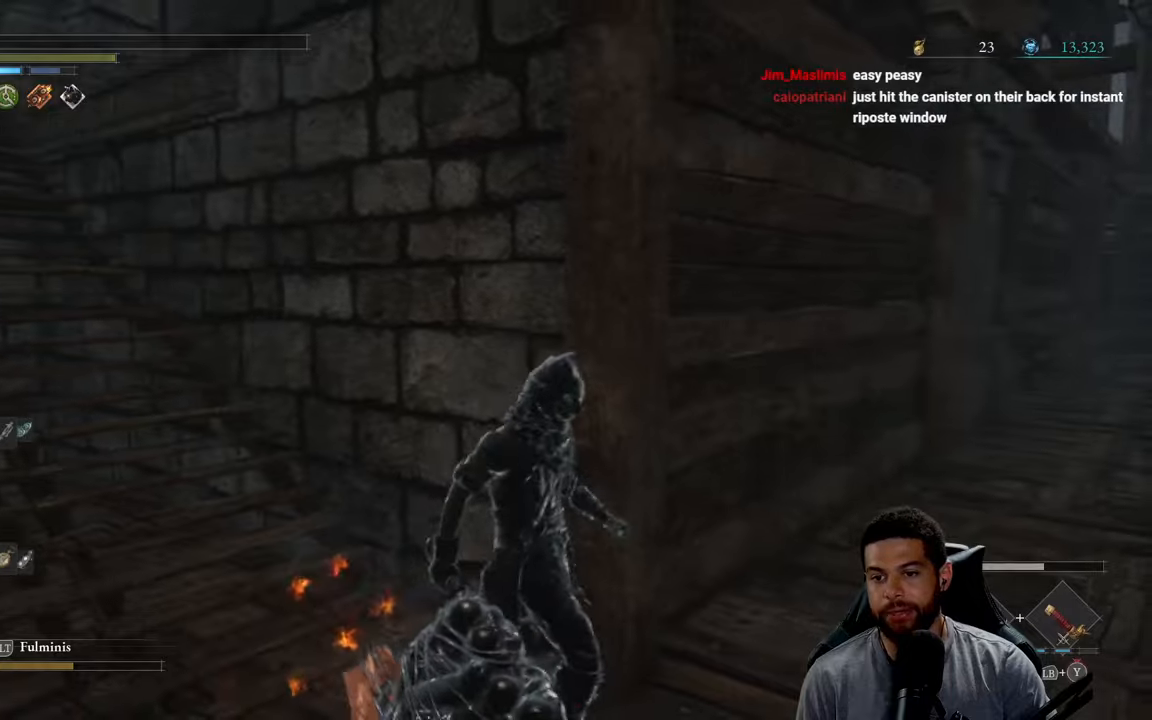
{"buttons": [], "left_stick": "center", "right_stick": "left", "events": [[16, "right_stick", "left"], [83, "left_stick", "center"]]}
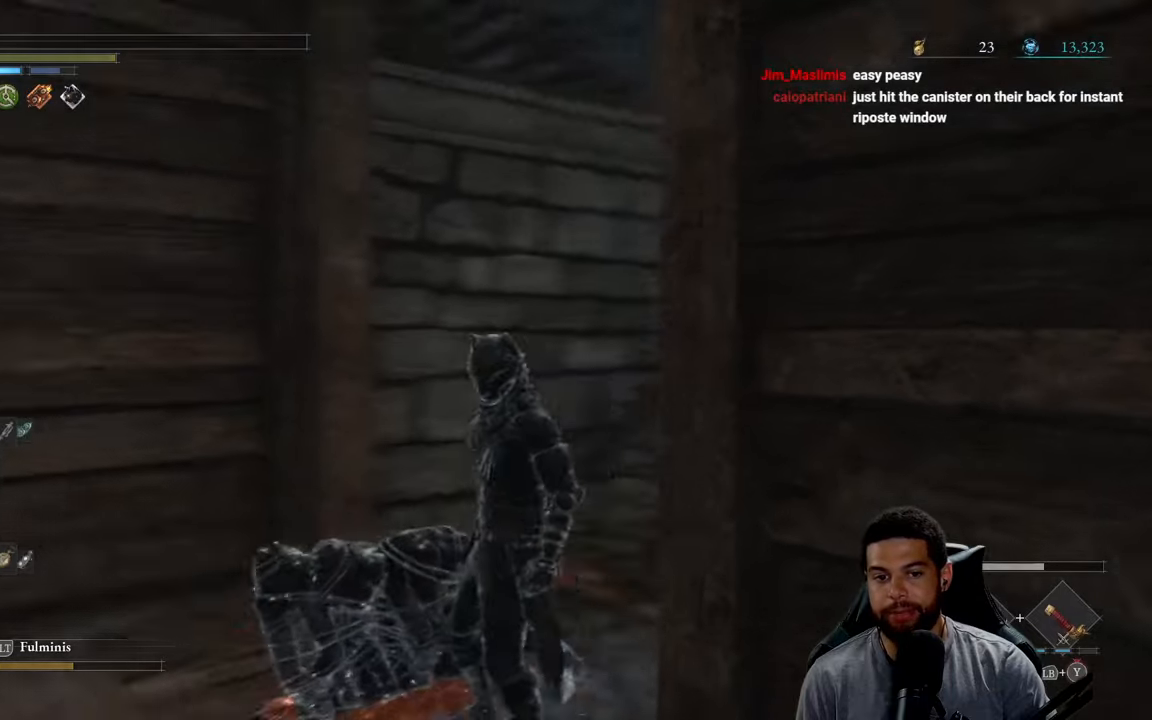
{"buttons": [], "left_stick": "center", "right_stick": "left", "events": []}
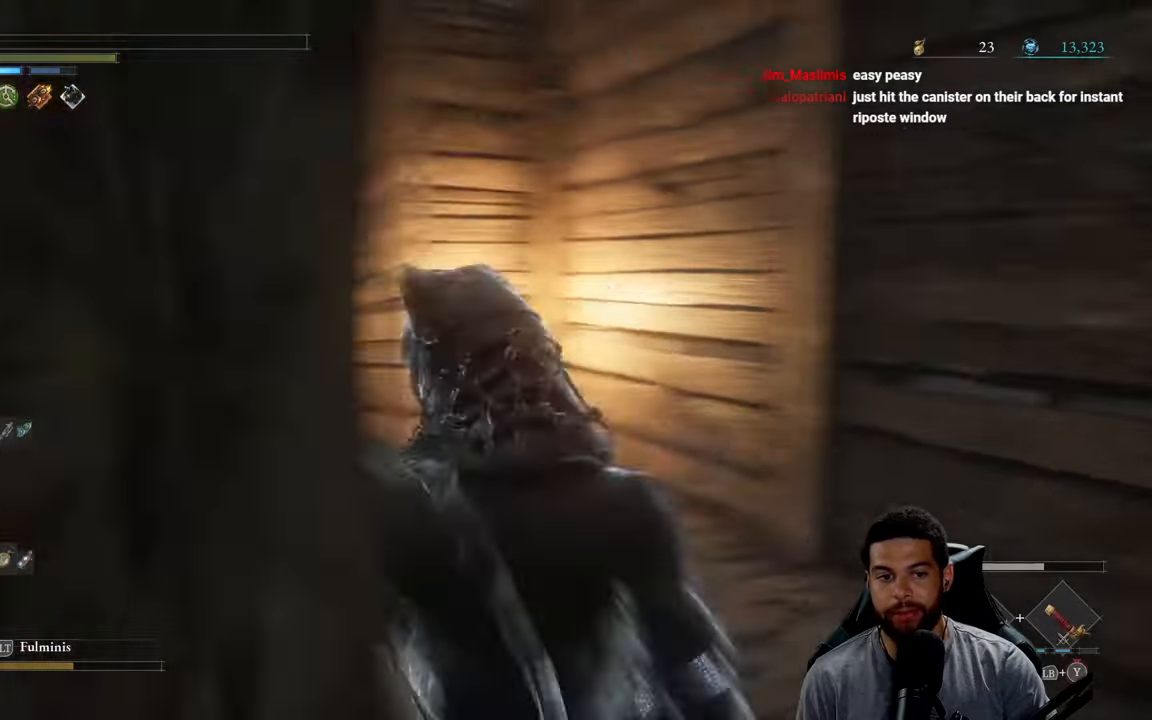
{"buttons": ["B"], "left_stick": "up", "right_stick": "center", "events": [[283, "left_stick", "up"], [333, "right_stick", "center"], [450, "B", "down"]]}
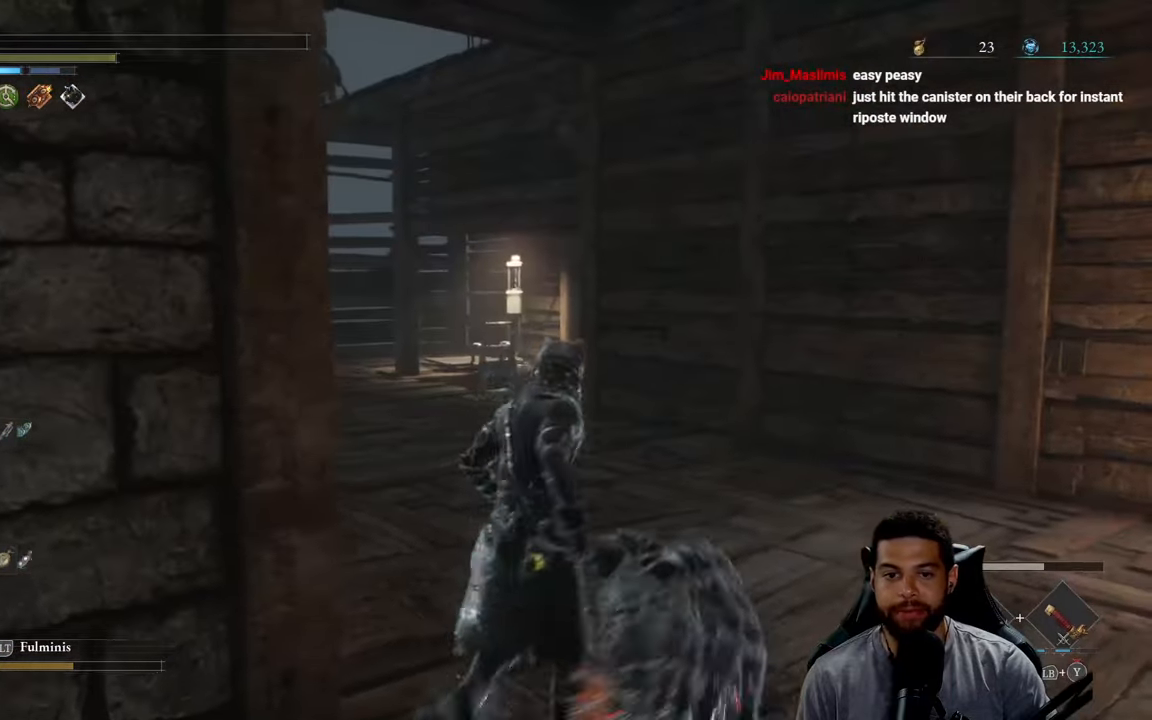
{"buttons": ["B"], "left_stick": "up", "right_stick": "center", "events": [[233, "right_stick", "left"], [416, "right_stick", "center"]]}
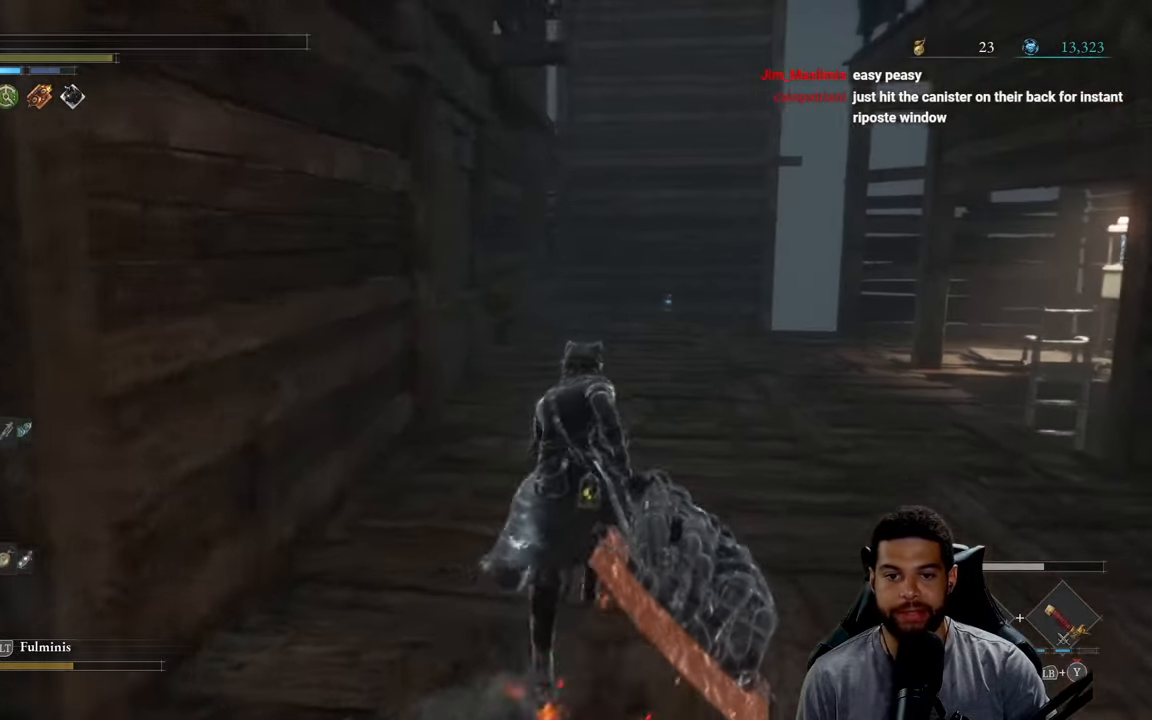
{"buttons": ["B"], "left_stick": "up", "right_stick": "center", "events": [[200, "left_stick", "up-right"], [216, "right_stick", "down-right"], [350, "left_stick", "up"], [383, "right_stick", "center"]]}
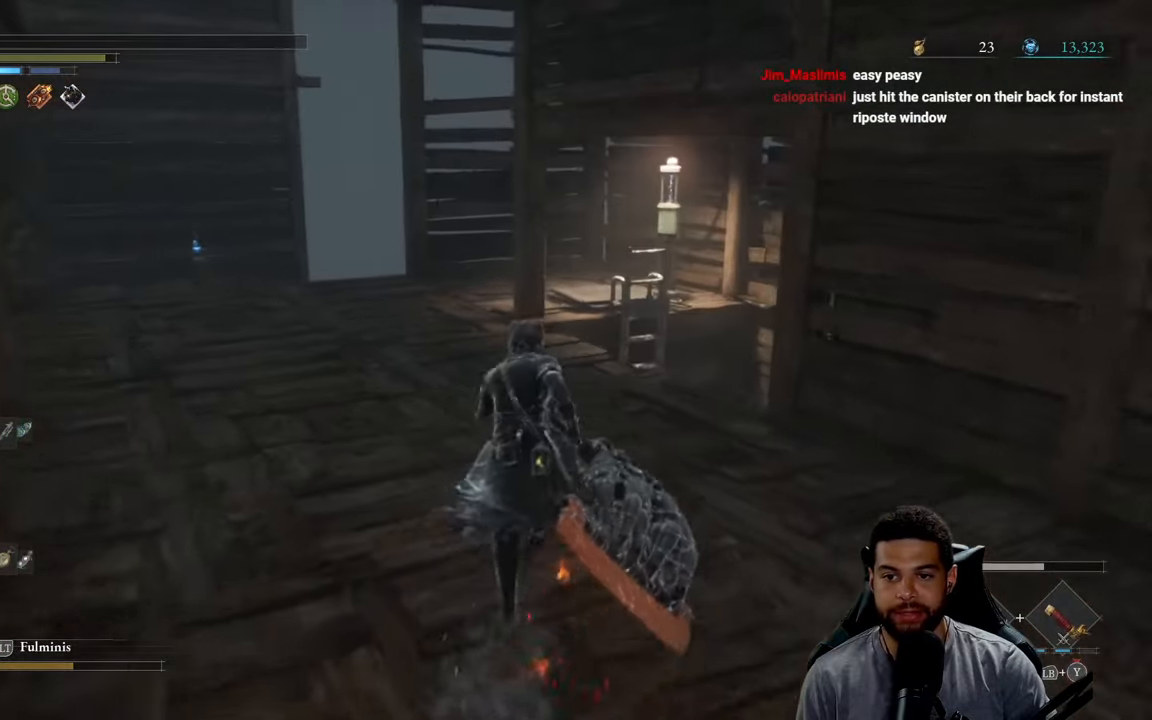
{"buttons": ["B"], "left_stick": "up", "right_stick": "center", "events": []}
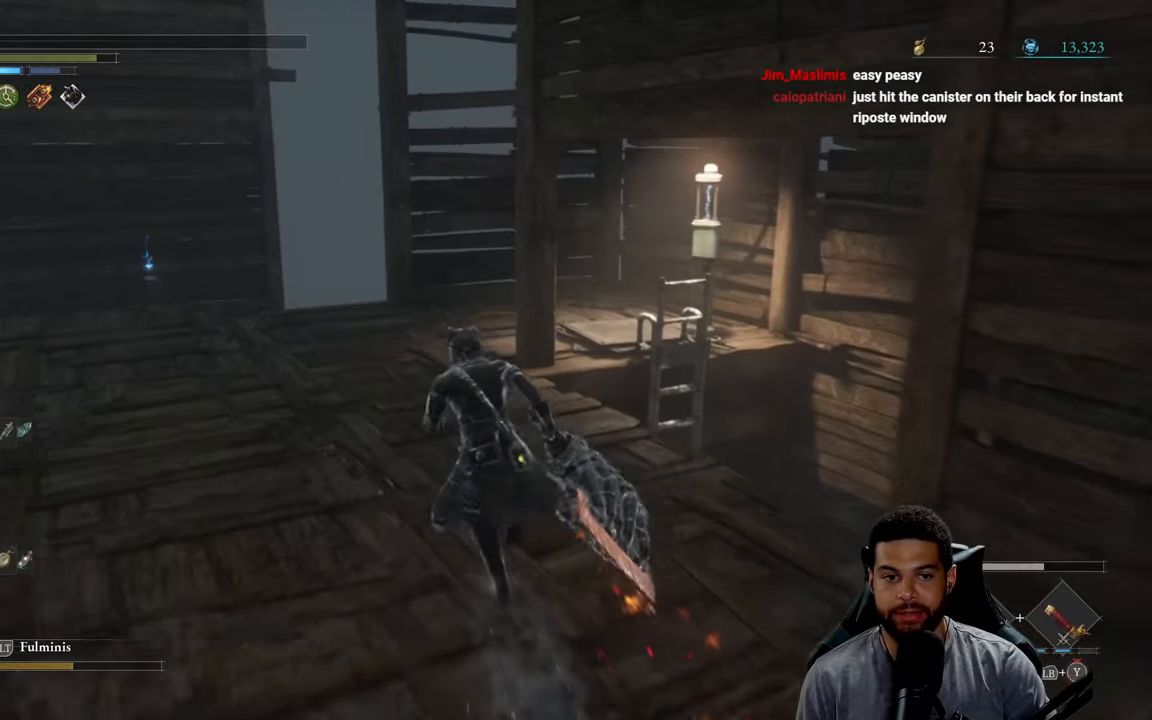
{"buttons": ["B"], "left_stick": "up-left", "right_stick": "right", "events": [[183, "right_stick", "right"], [433, "left_stick", "up-left"]]}
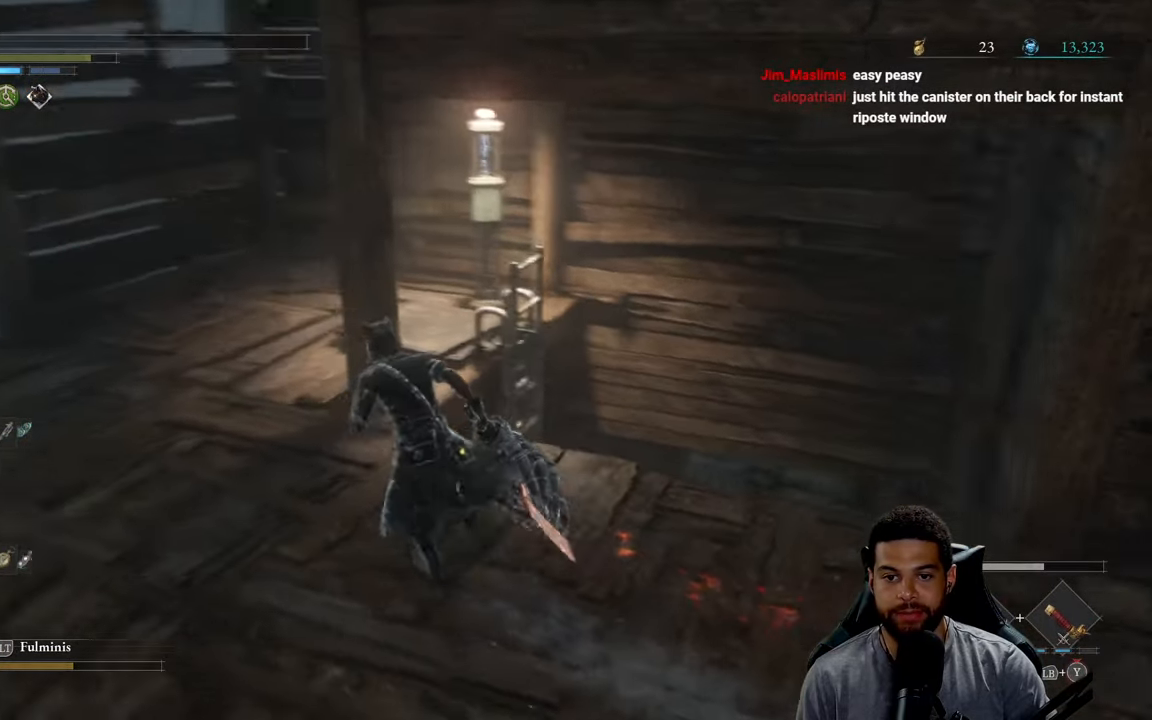
{"buttons": [], "left_stick": "up", "right_stick": "center", "events": [[183, "right_stick", "center"], [333, "B", "up"], [433, "left_stick", "up"]]}
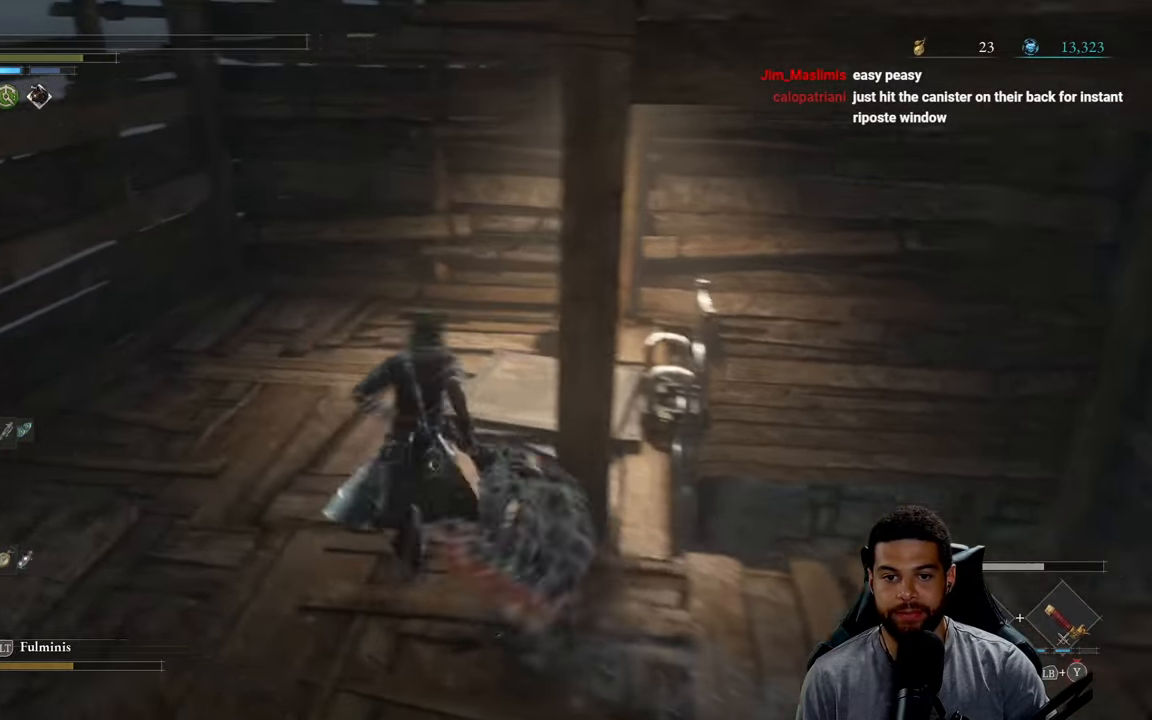
{"buttons": [], "left_stick": "up-right", "right_stick": "center", "events": [[233, "left_stick", "up-right"]]}
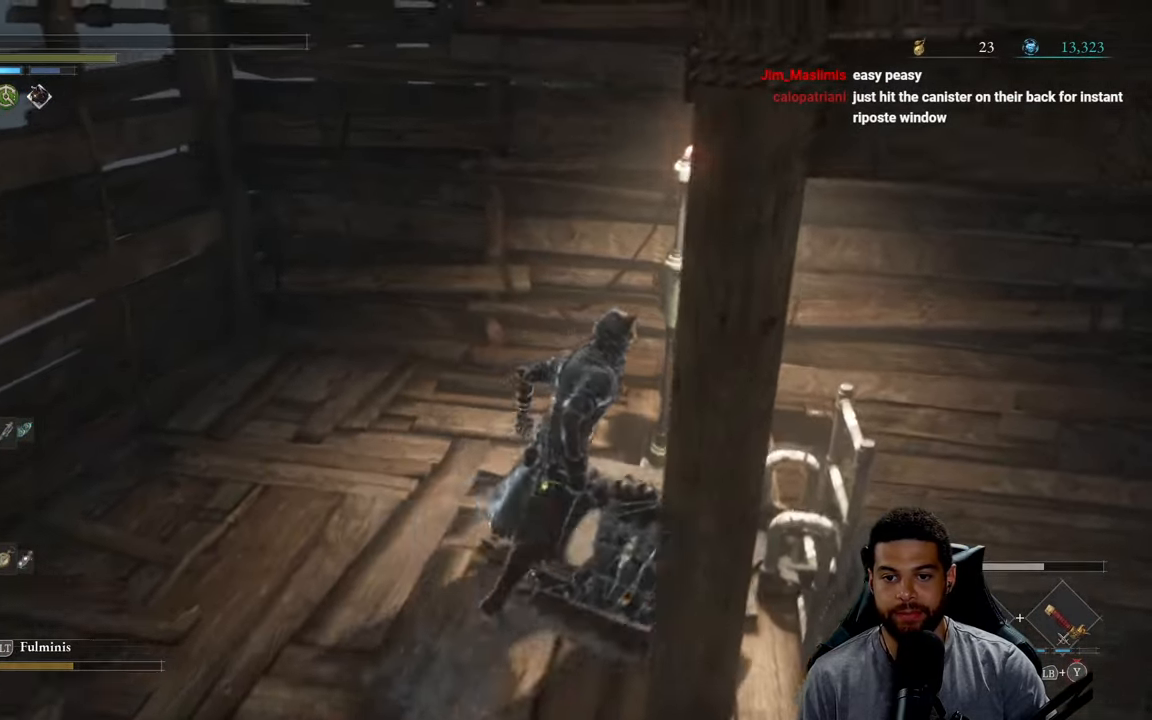
{"buttons": [], "left_stick": "center", "right_stick": "center", "events": [[116, "A", "down"], [116, "left_stick", "center"], [216, "A", "up"]]}
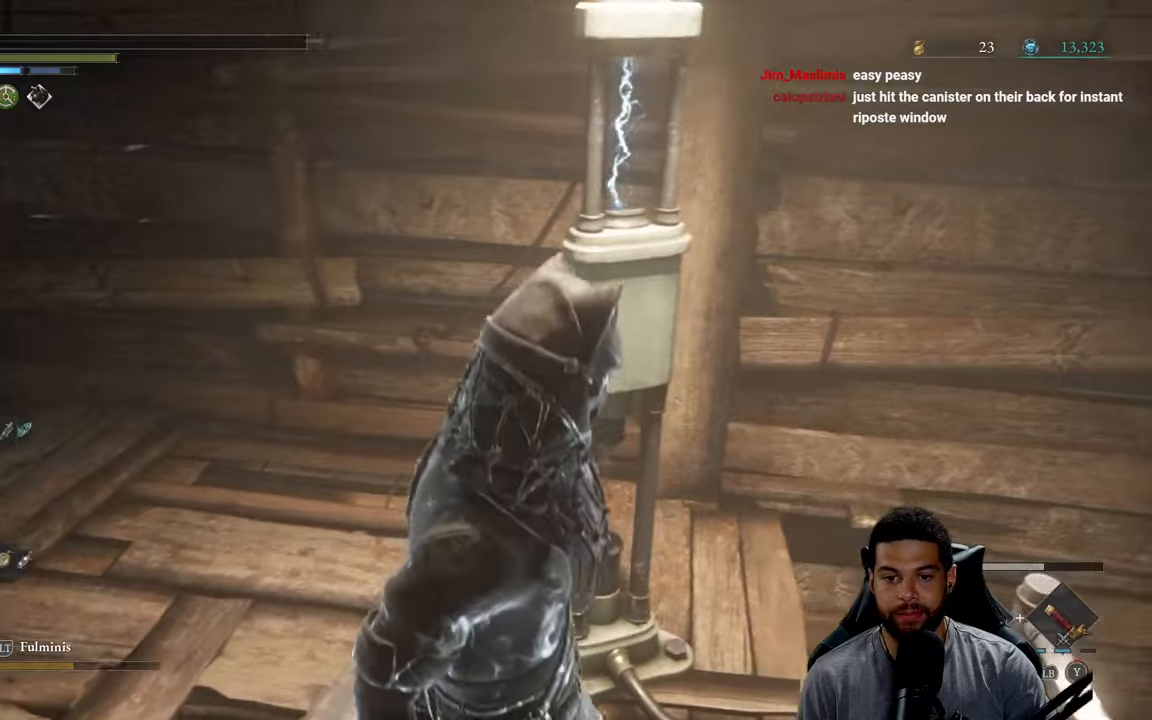
{"buttons": [], "left_stick": "center", "right_stick": "center", "events": [[17, "right_stick", "right"], [67, "left_stick", "up-left"], [267, "right_stick", "center"], [367, "A", "down"], [383, "left_stick", "center"], [450, "A", "up"]]}
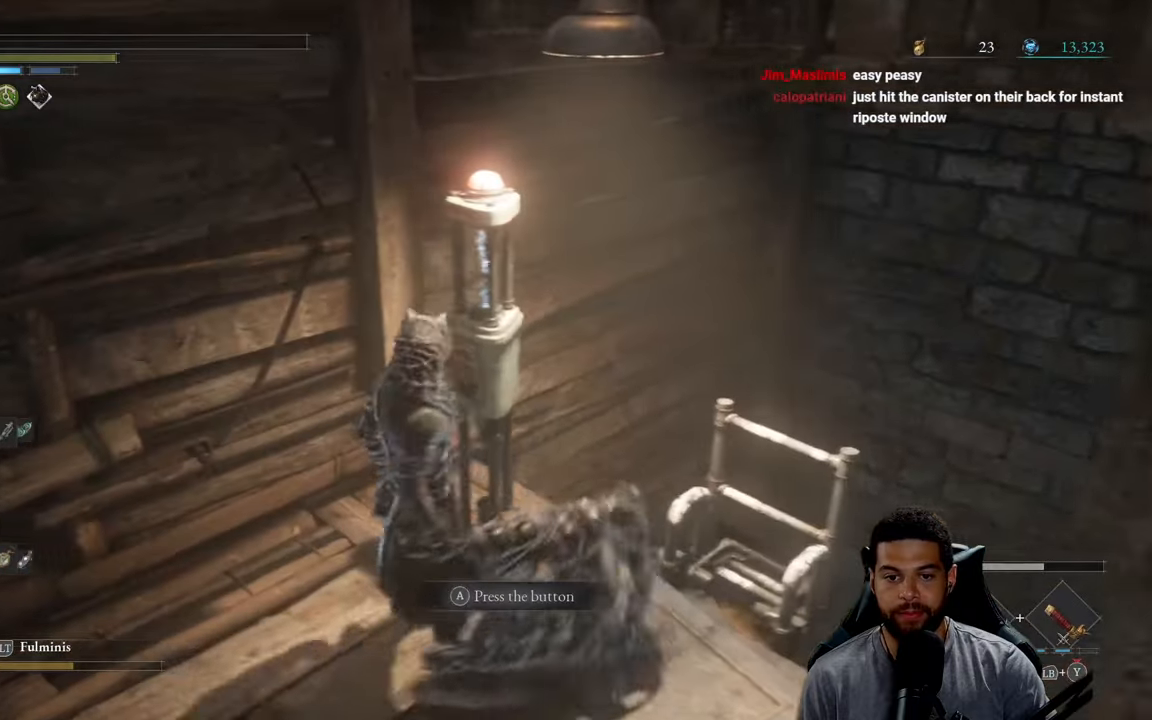
{"buttons": [], "left_stick": "center", "right_stick": "right", "events": [[250, "right_stick", "right"]]}